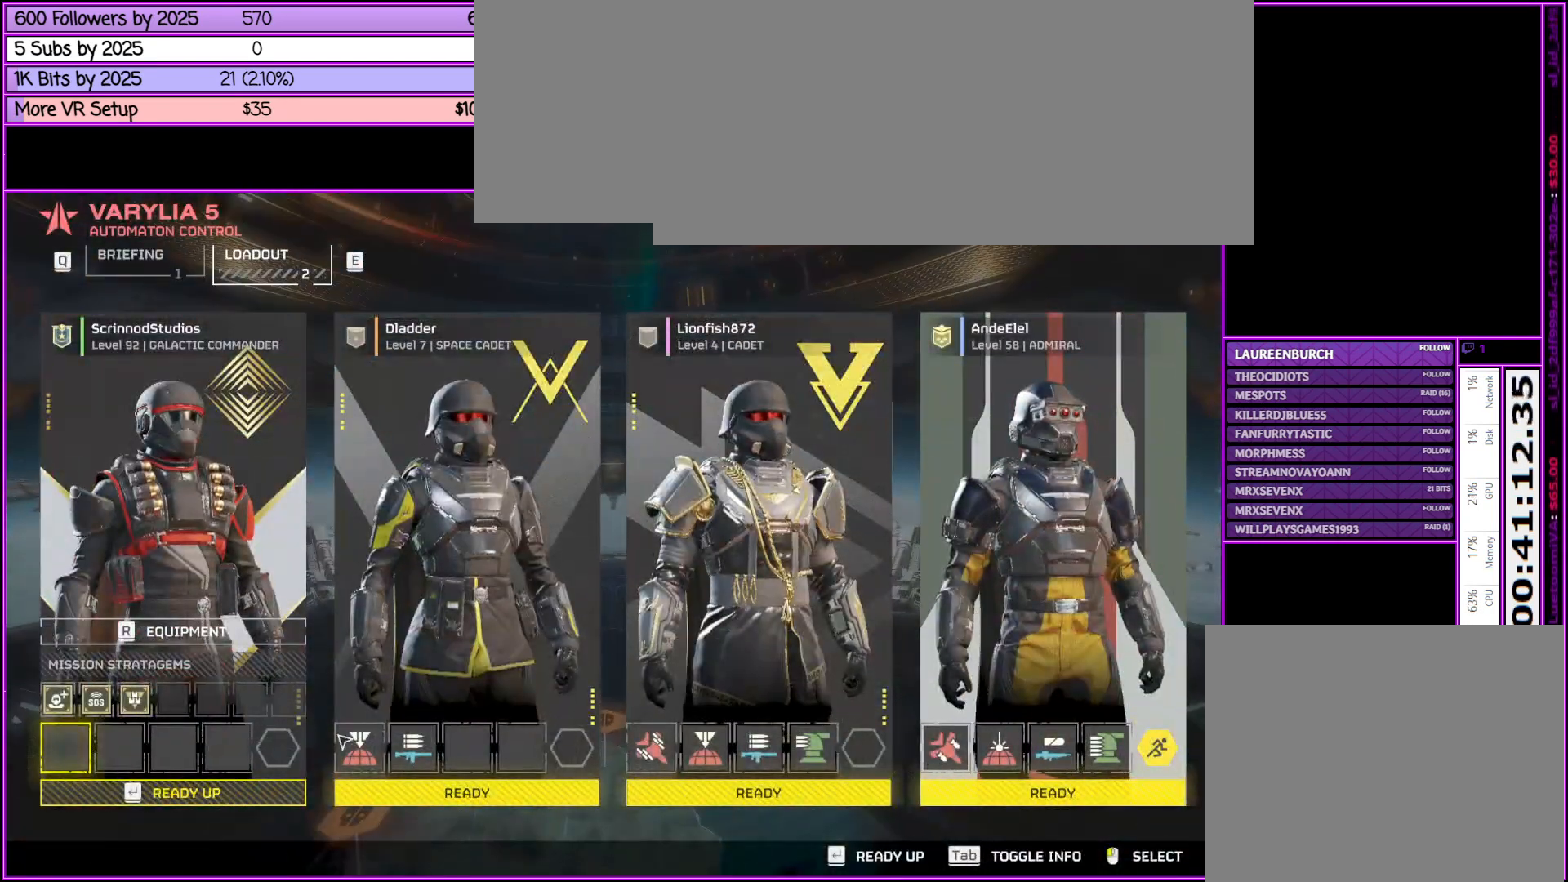
Gameplay with keyboard and mouse; each line is a JSON object with the keys and mouse buttons held at the frame after it. "events" lists presses ("down") and releases ("up") of ".", "/", "0", "1", "2", "3", "4", "5", "6", "7", "8", "9", "a", "alt_l", "alt_r", "b", "backslash", "backspace", "c", "caps_lock", "comma", "ctrl_l", "ctrl_r", "d", "down", "e", "equals", "escape", "f", "f1", "f10", "f11", "f12", "f2", "f3", "f4", "f5", "f6", "f7", "f8", "f9", "g", "h", "i", "j", "k", "l", "lbracket", "left", "m", "minus", "n", "o", "p", "q", "quote", "r", "rbracket", "return", "right", "s", "semicolon", "shift_l", "shift_r", "space", "super", "t", "tab", "tilde", "u", "up", "v", "w", "x", "y", "z", "mouse_left", "mouse_middle", "mouse_right", "mouse_wheel_up" and "mouse_wheel_down" between this image and that frame as [ms after this image, input, new state], when the widget could be followed in between. "mouse_left", "mouse_middle", "mouse_right", "mouse_wheel_up", "mouse_wheel_down" = the "left", "middle", "right", "wheel_up", "wheel_down" buttons of the "mouse" list. No other keys are recorded. Not read: mouse_move.
{"keys": [], "mouse": ["left"], "events": [[500, "mouse_left", "down"]]}
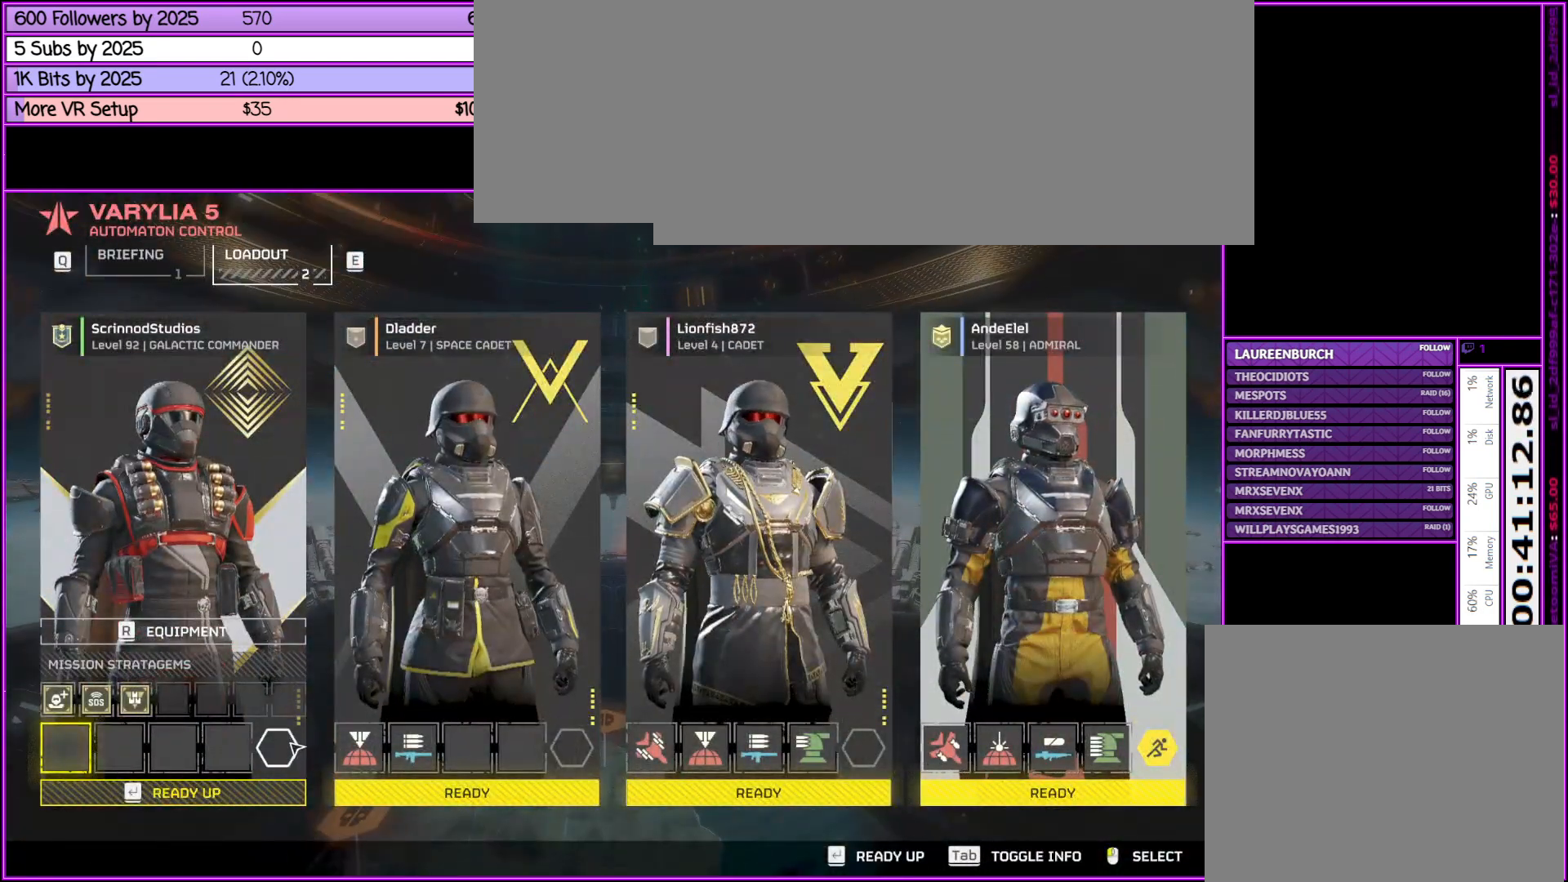
{"keys": [], "mouse": [], "events": [[83, "mouse_left", "up"]]}
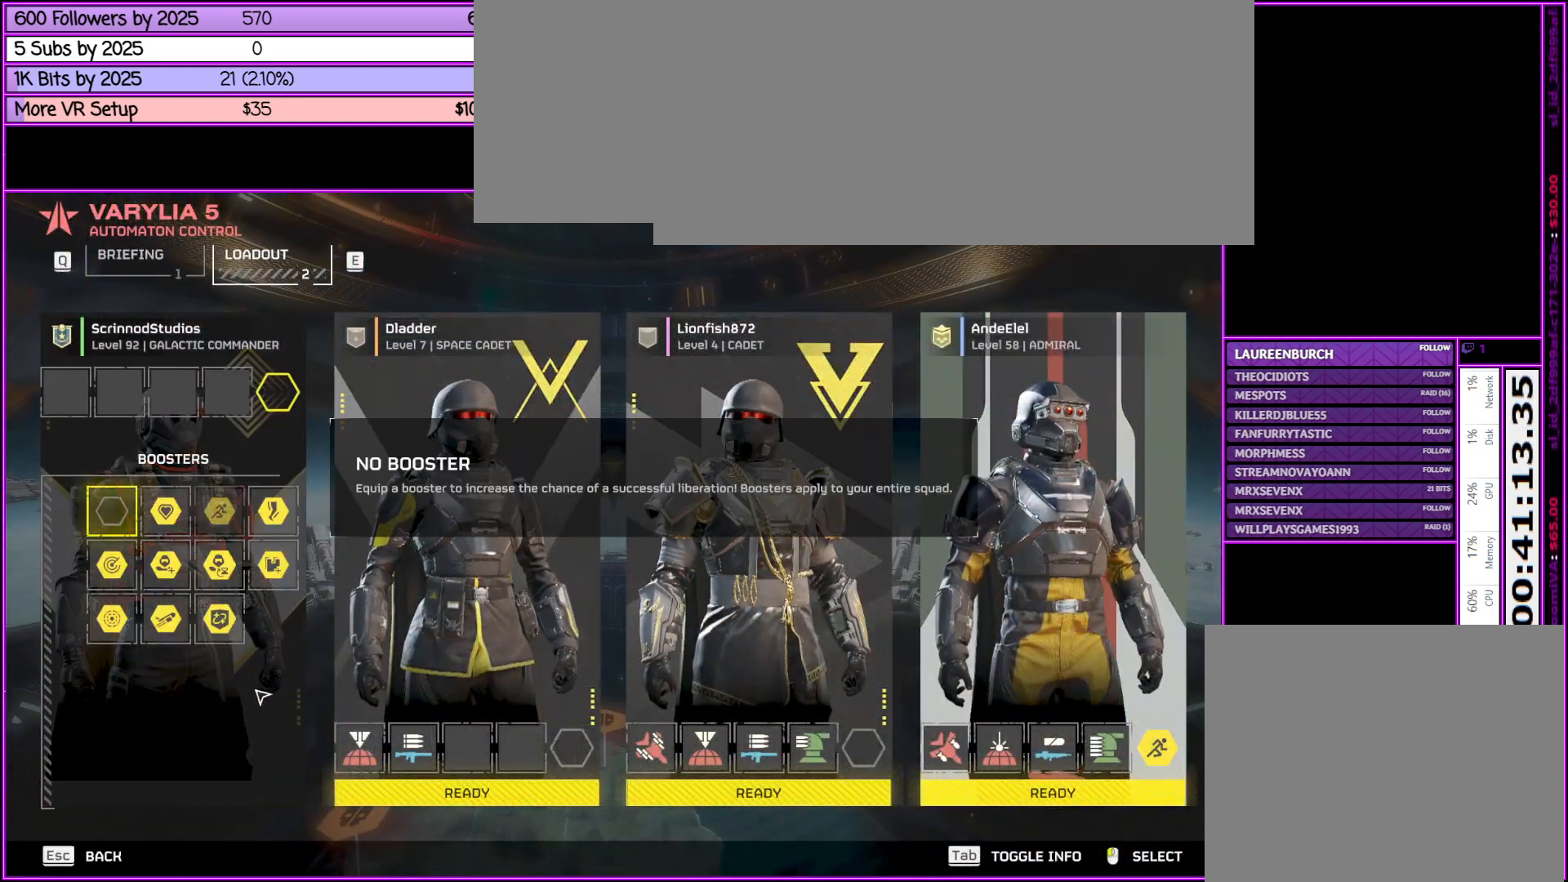
{"keys": [], "mouse": [], "events": []}
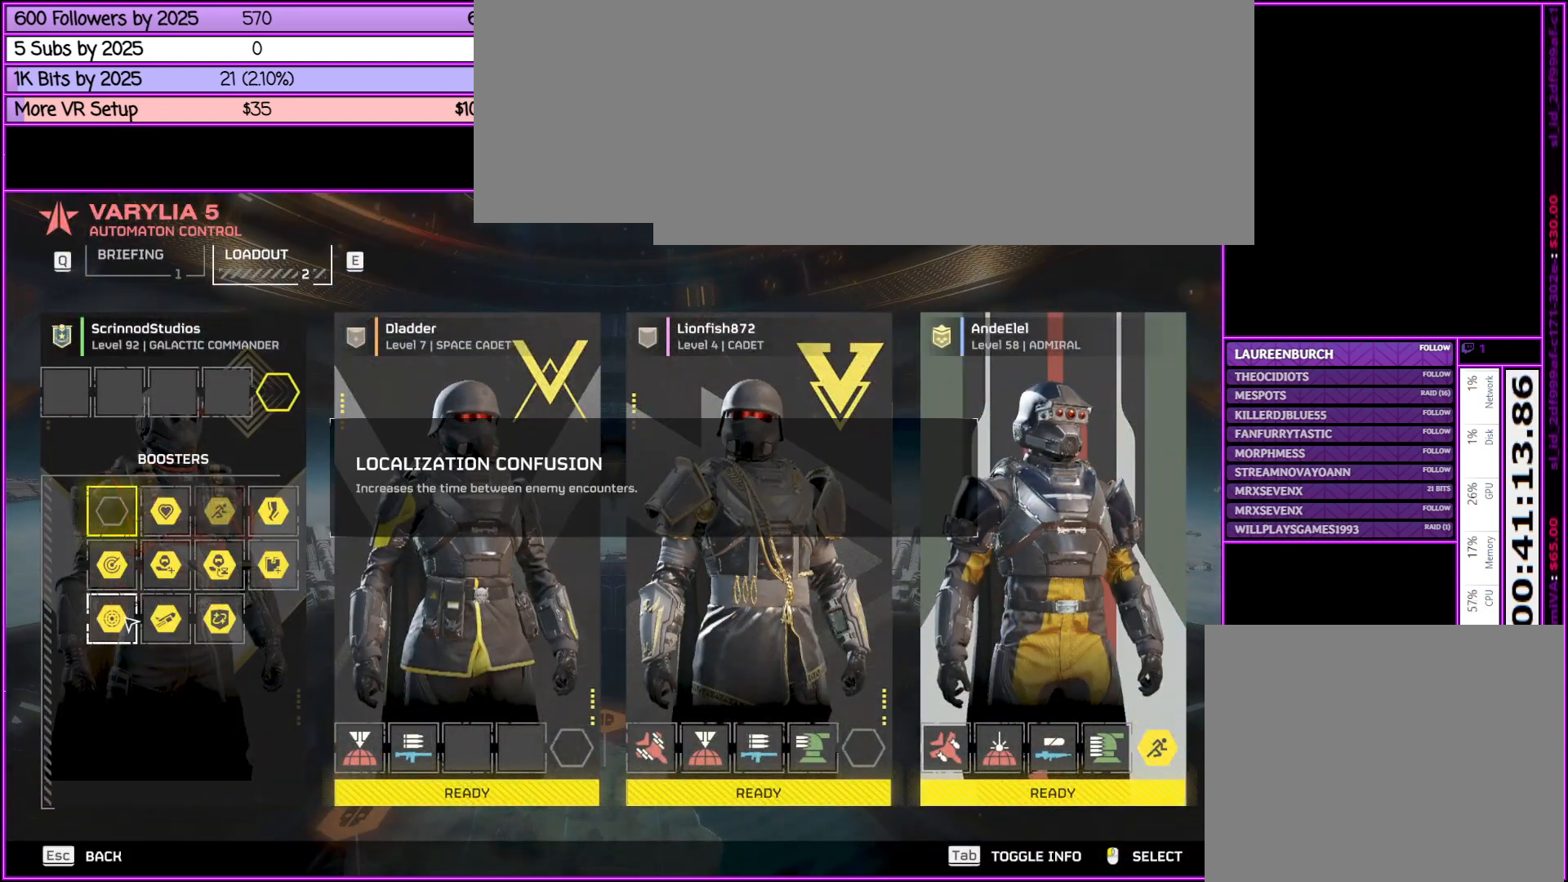
{"keys": [], "mouse": [], "events": []}
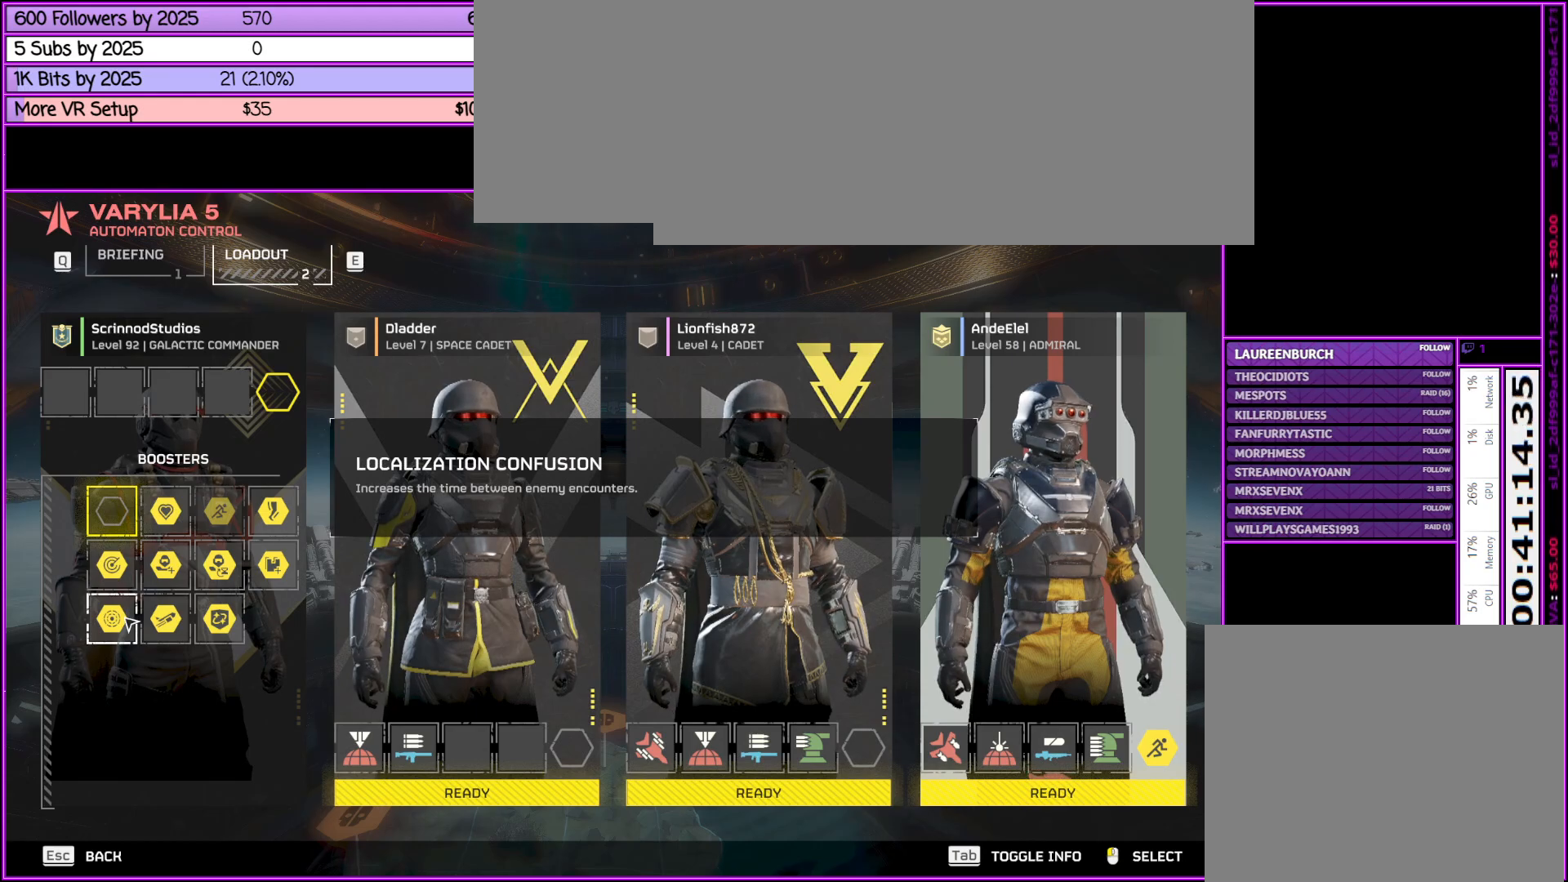
{"keys": [], "mouse": ["left"], "events": [[483, "mouse_left", "down"]]}
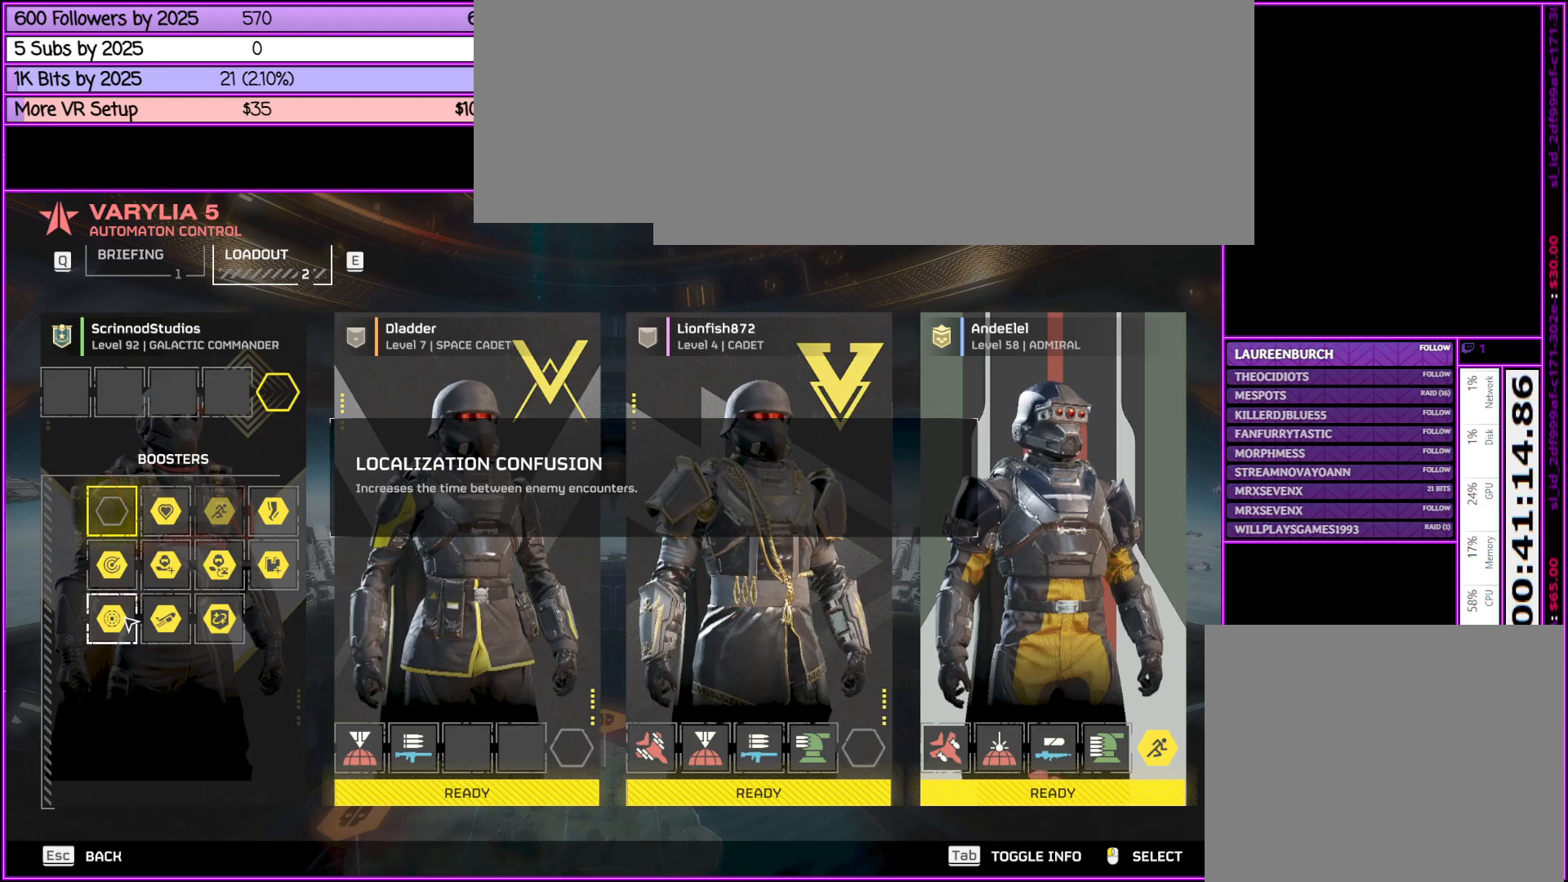
{"keys": [], "mouse": [], "events": [[100, "mouse_left", "up"]]}
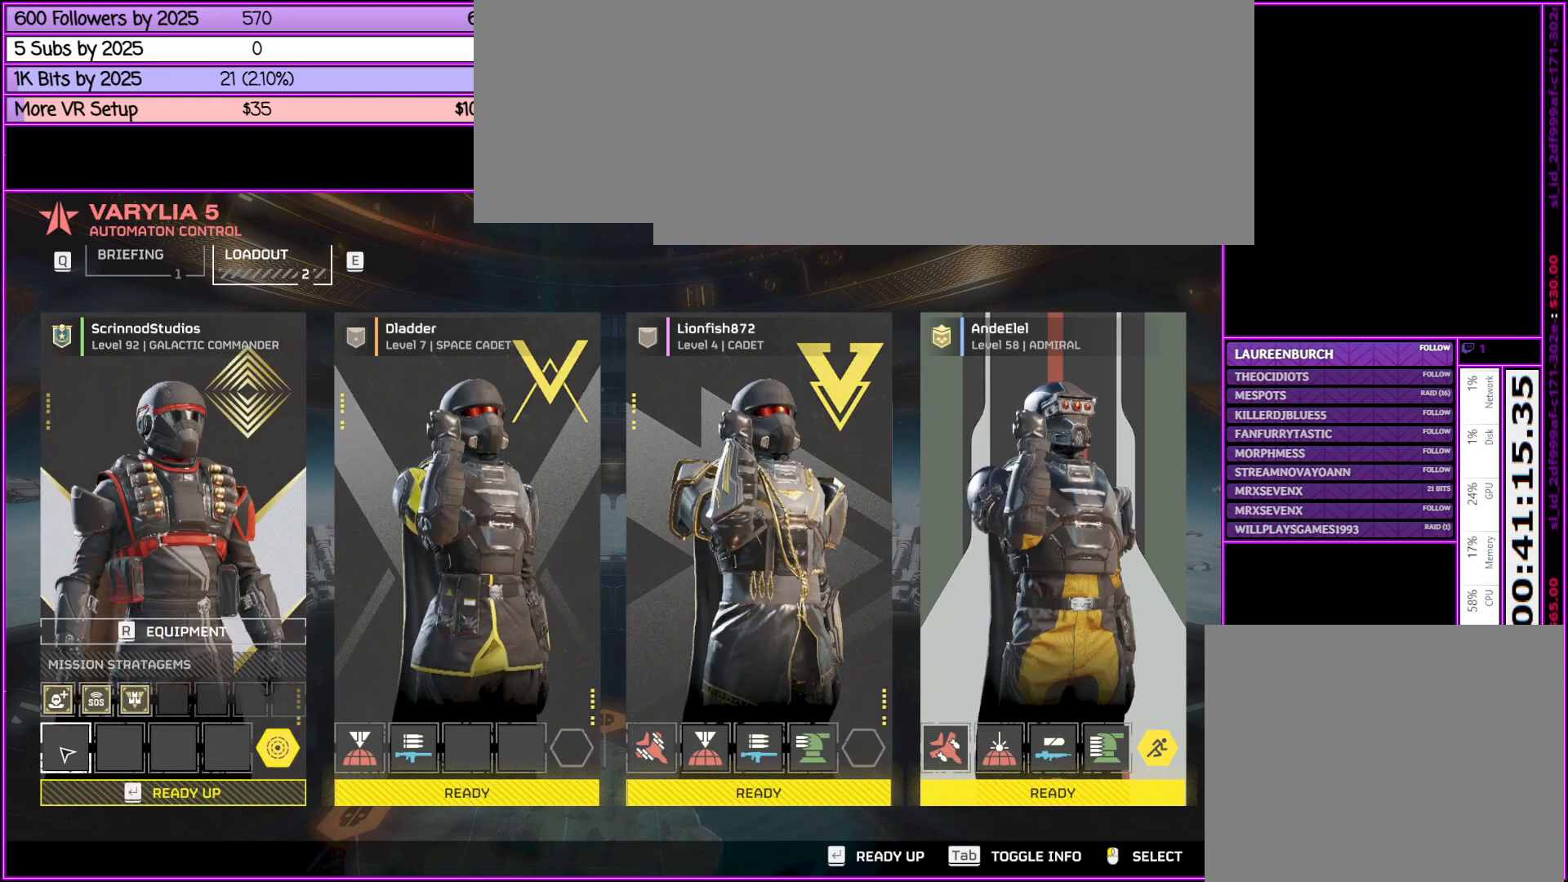
{"keys": [], "mouse": [], "events": [[83, "mouse_left", "down"], [133, "mouse_left", "up"]]}
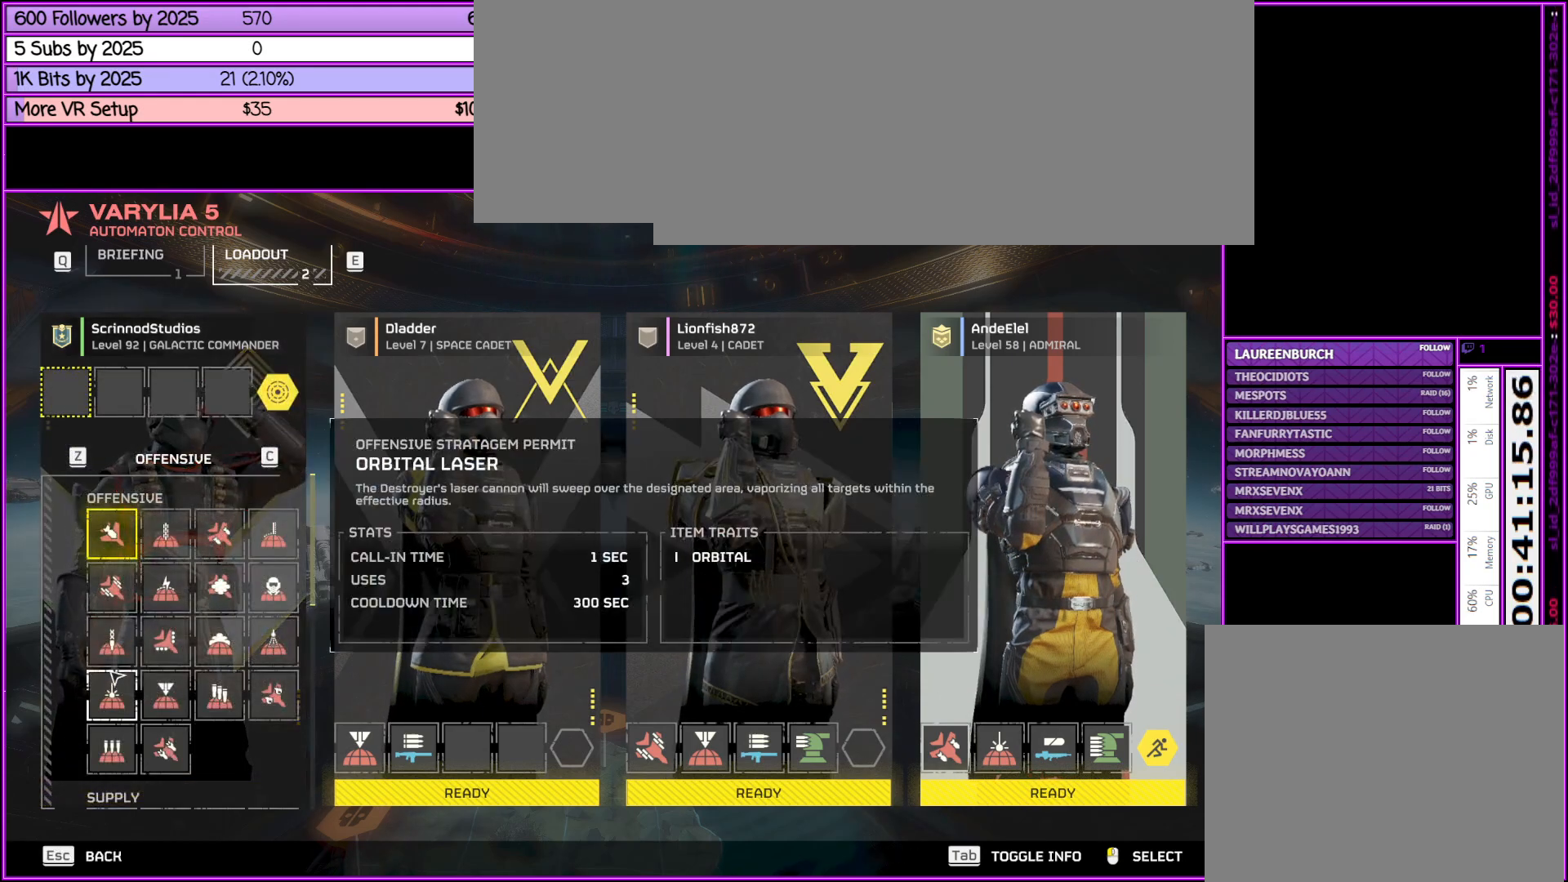
{"keys": [], "mouse": ["left"], "events": [[283, "mouse_left", "down"], [333, "mouse_left", "up"], [466, "mouse_left", "down"]]}
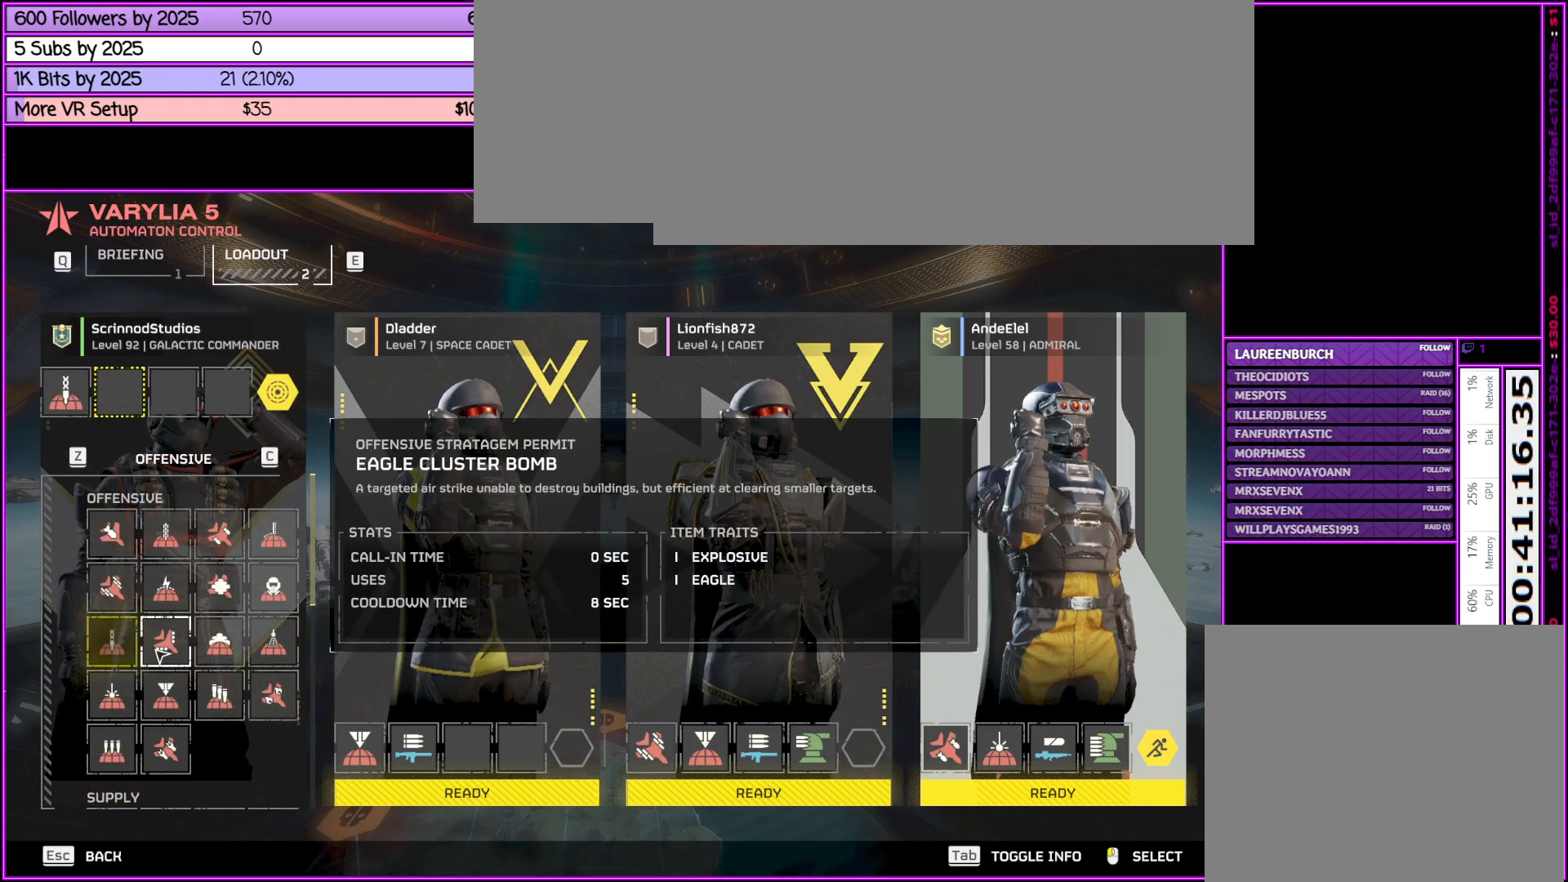
{"keys": [], "mouse": [], "events": [[66, "mouse_left", "up"], [250, "mouse_wheel_down", "down"], [300, "mouse_wheel_up", "down"], [350, "mouse_wheel_up", "up"], [450, "mouse_wheel_down", "up"]]}
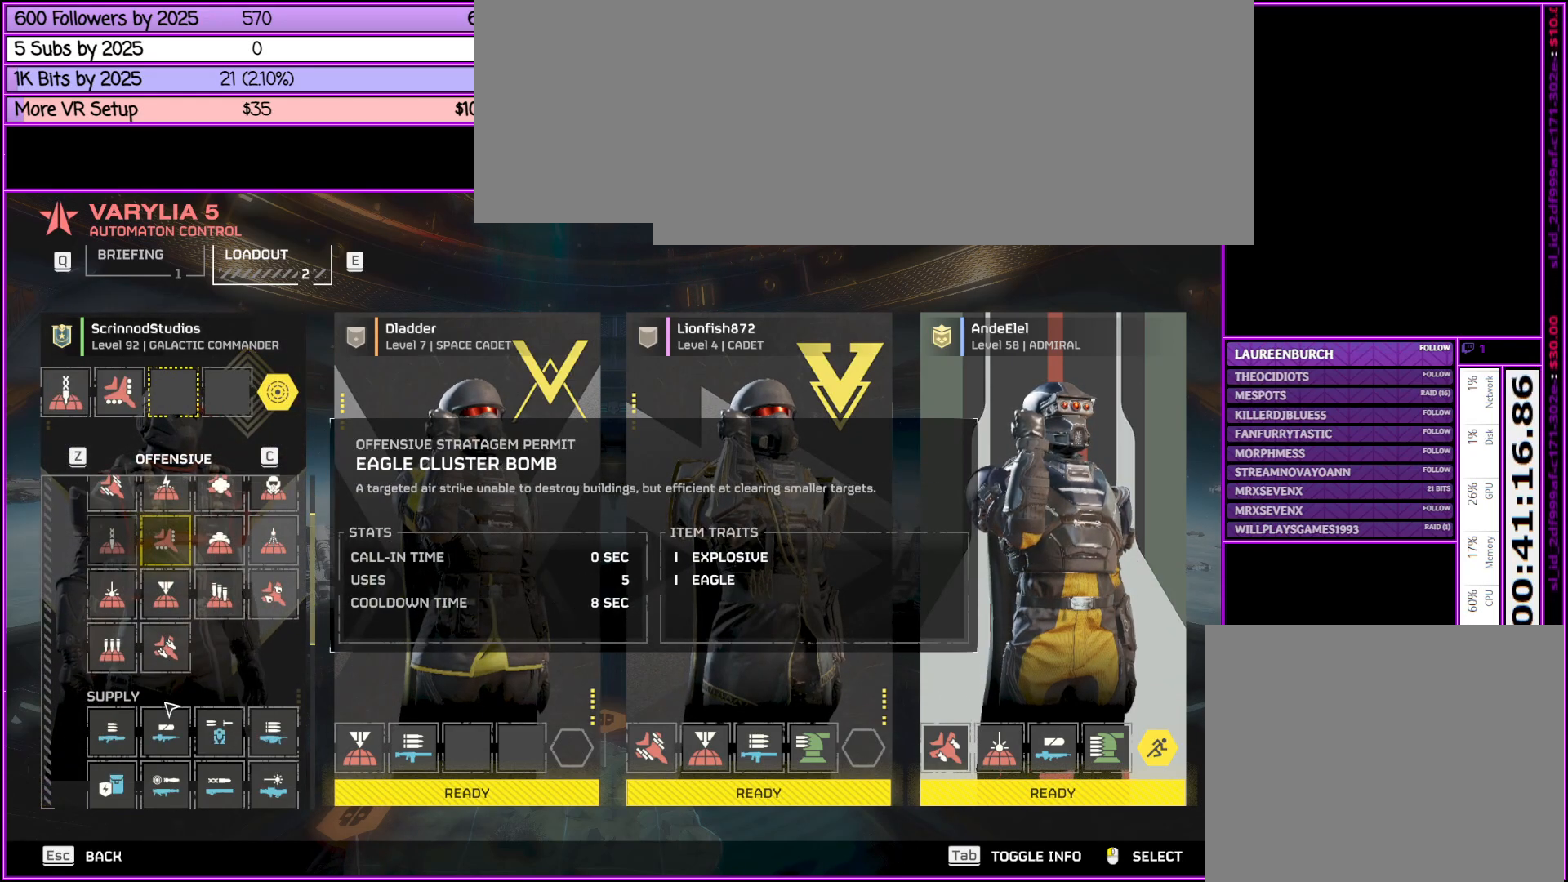
{"keys": [], "mouse": [], "events": [[166, "mouse_wheel_down", "down"], [216, "mouse_wheel_down", "up"]]}
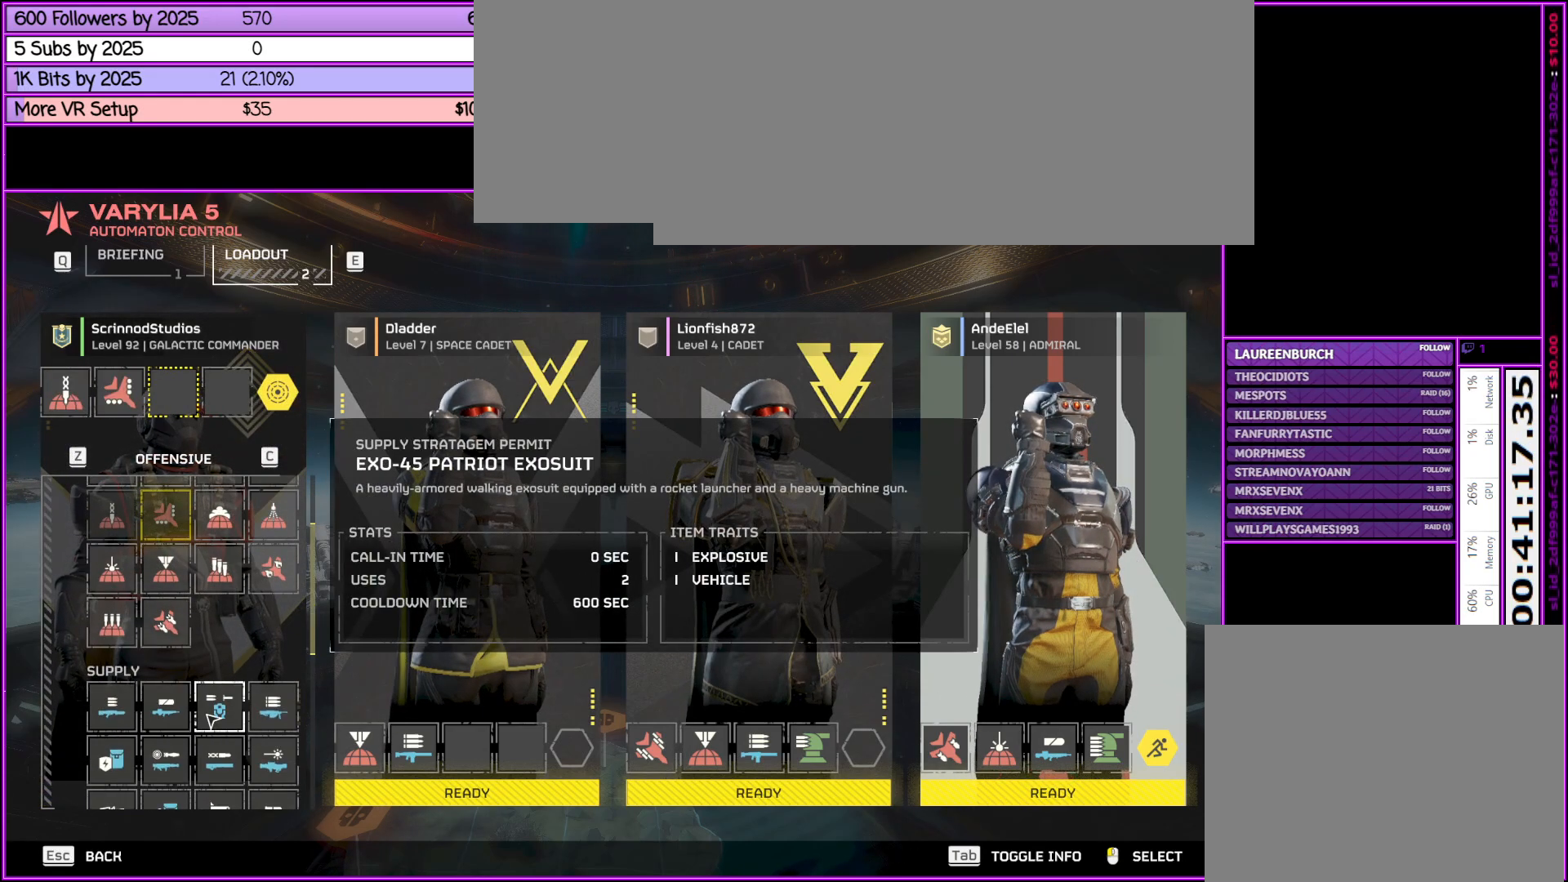
{"keys": [], "mouse": ["left"], "events": [[100, "mouse_left", "down"], [200, "mouse_left", "up"], [483, "mouse_left", "down"]]}
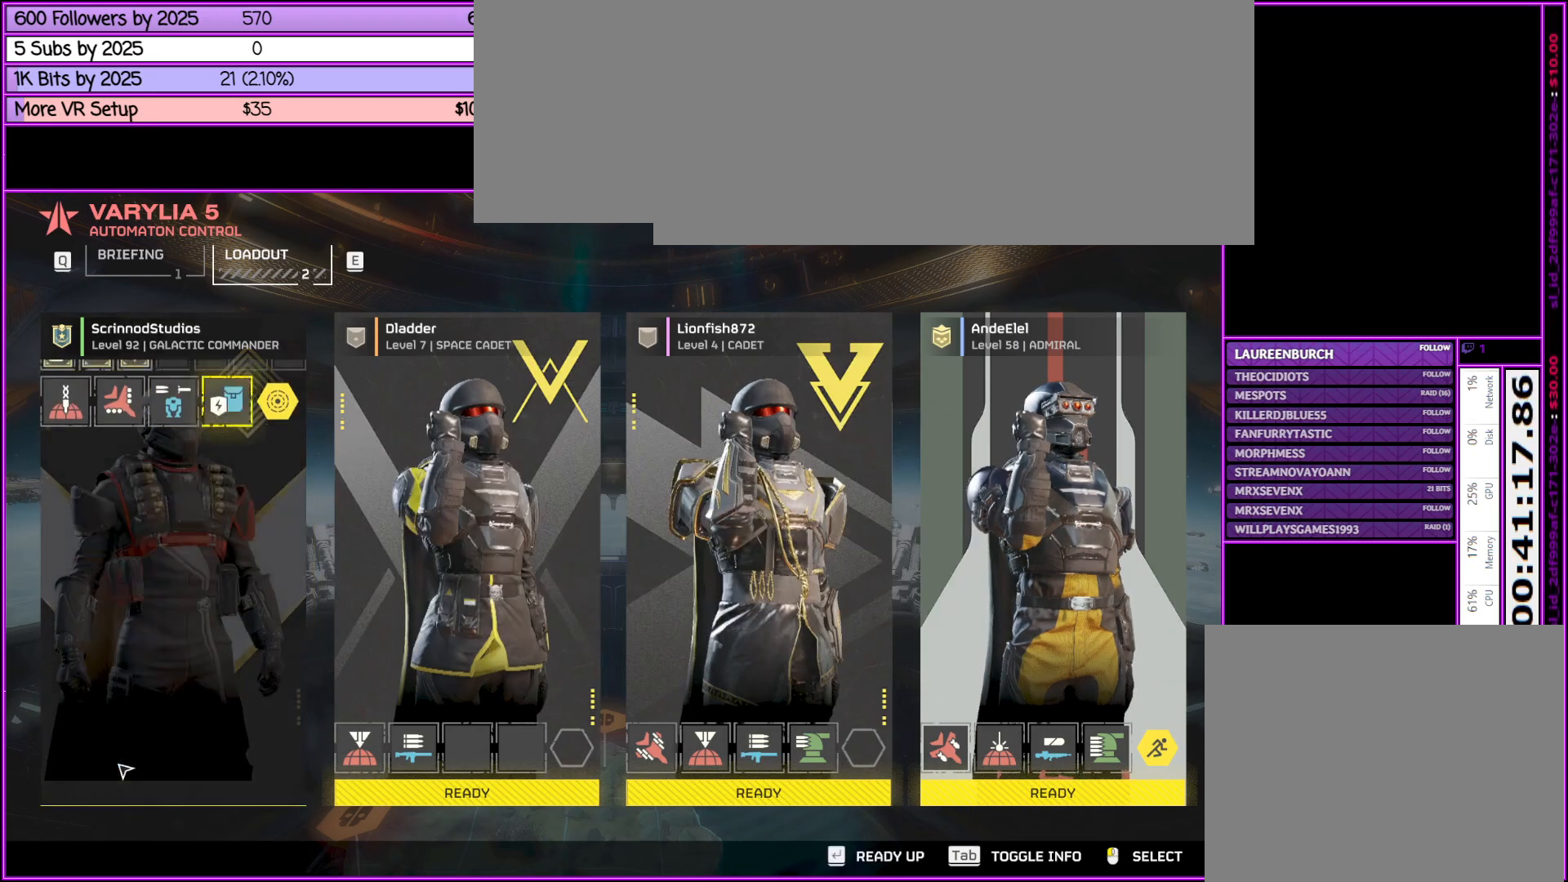
{"keys": [], "mouse": [], "events": [[66, "mouse_left", "up"]]}
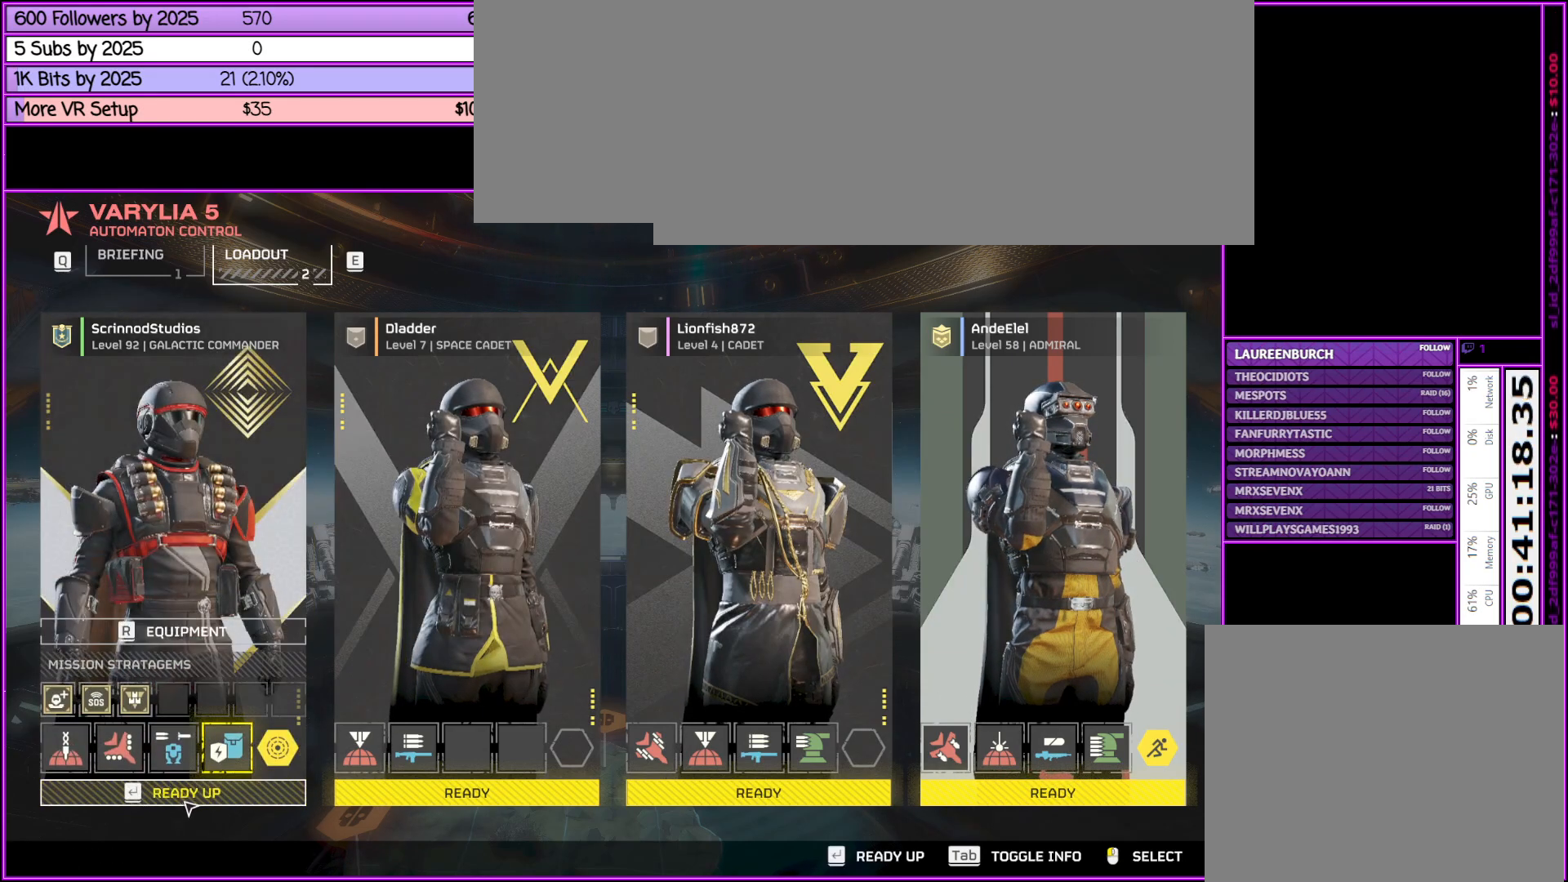
{"keys": [], "mouse": [], "events": [[133, "mouse_left", "down"], [233, "mouse_left", "up"]]}